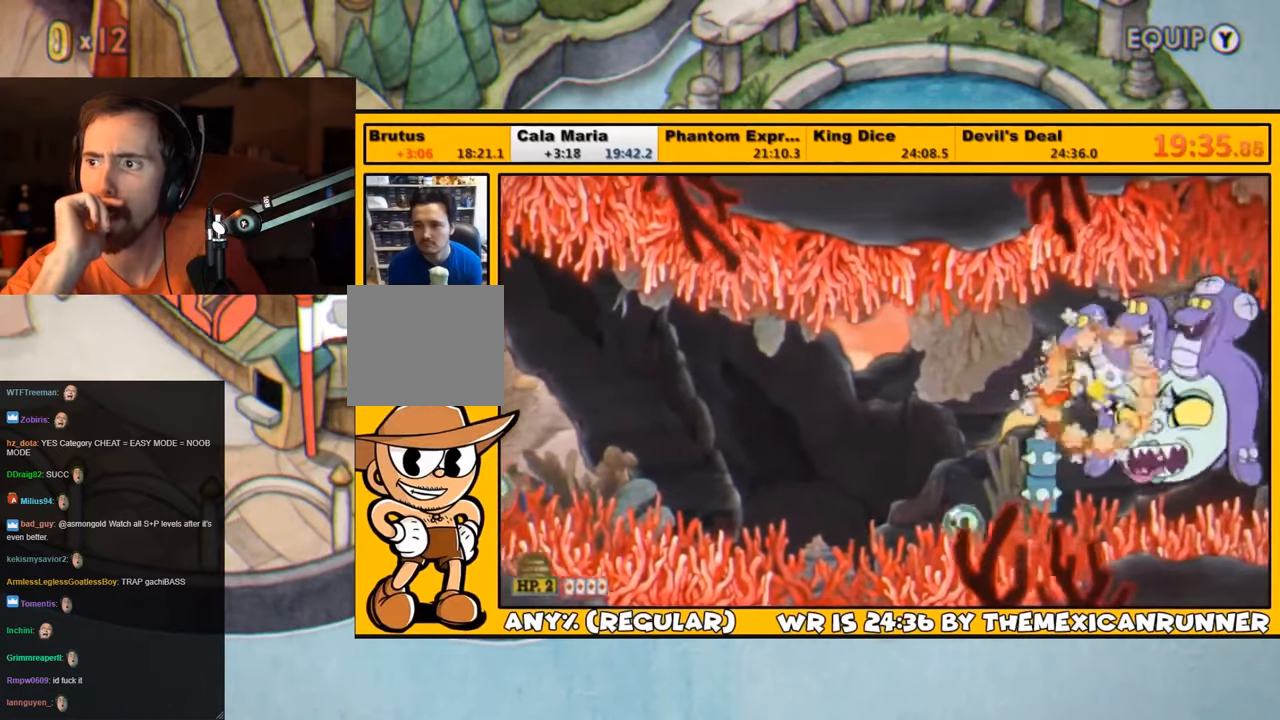
Gameplay with a controller (PlayStation layout); each line is a JSON object with the inputs held at the frame after it. "events" lists button and stick changes between this image and that frame as [ms after this image, input, new state], when the widget could be followed in between.
{"buttons": ["L1"], "left_stick": "center", "right_stick": "center", "events": [[150, "DPAD_DOWN", "down"], [217, "DPAD_DOWN", "up"], [283, "SQUARE", "down"], [317, "SQUARE", "up"], [383, "SQUARE", "down"], [450, "SQUARE", "up"]]}
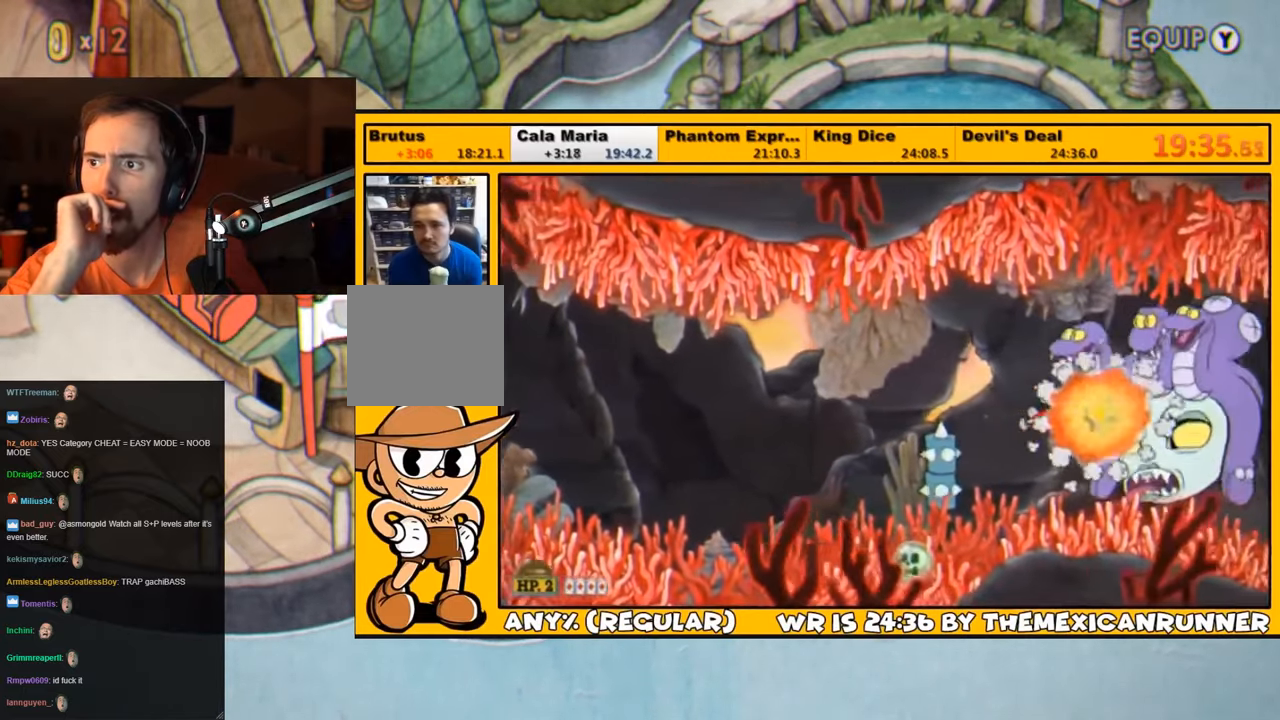
{"buttons": ["L1"], "left_stick": "center", "right_stick": "center", "events": [[50, "DPAD_DOWN", "down"], [150, "DPAD_DOWN", "up"], [383, "SQUARE", "down"], [450, "SQUARE", "up"]]}
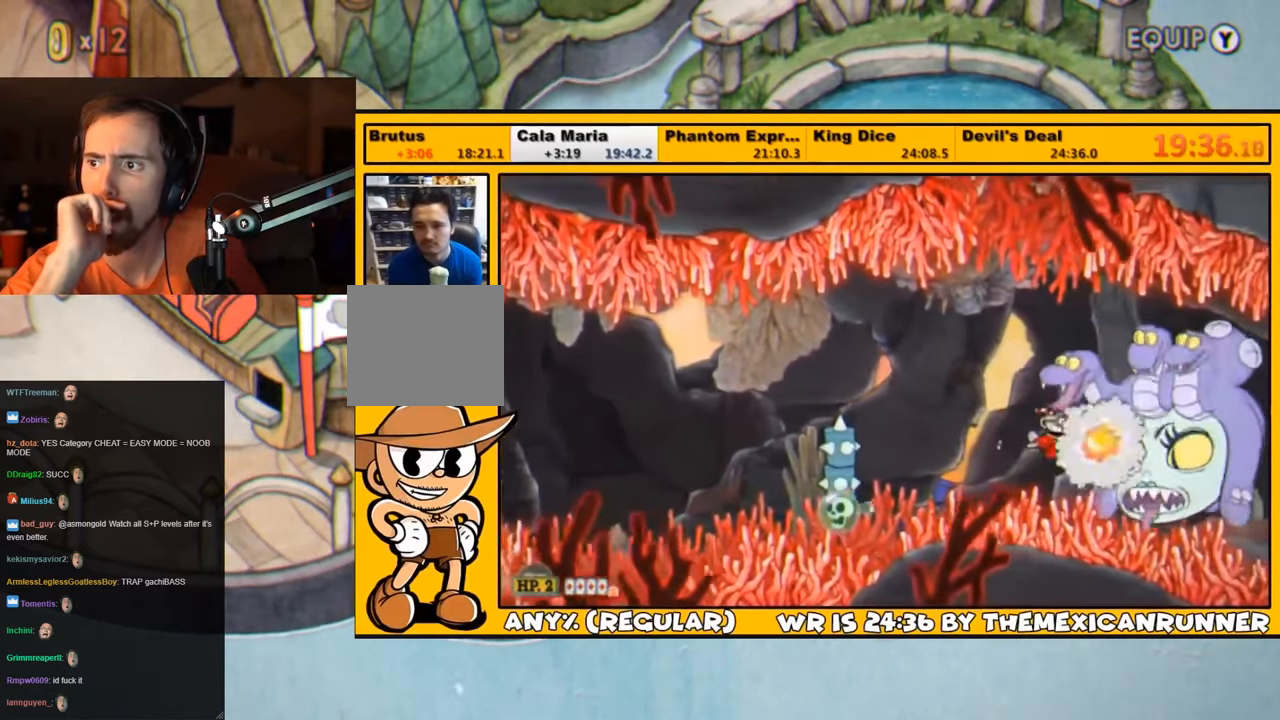
{"buttons": ["SQUARE", "L1"], "left_stick": "center", "right_stick": "center", "events": [[17, "SQUARE", "down"], [50, "SQUARE", "up"], [233, "DPAD_DOWN", "down"], [300, "DPAD_DOWN", "up"], [483, "SQUARE", "down"]]}
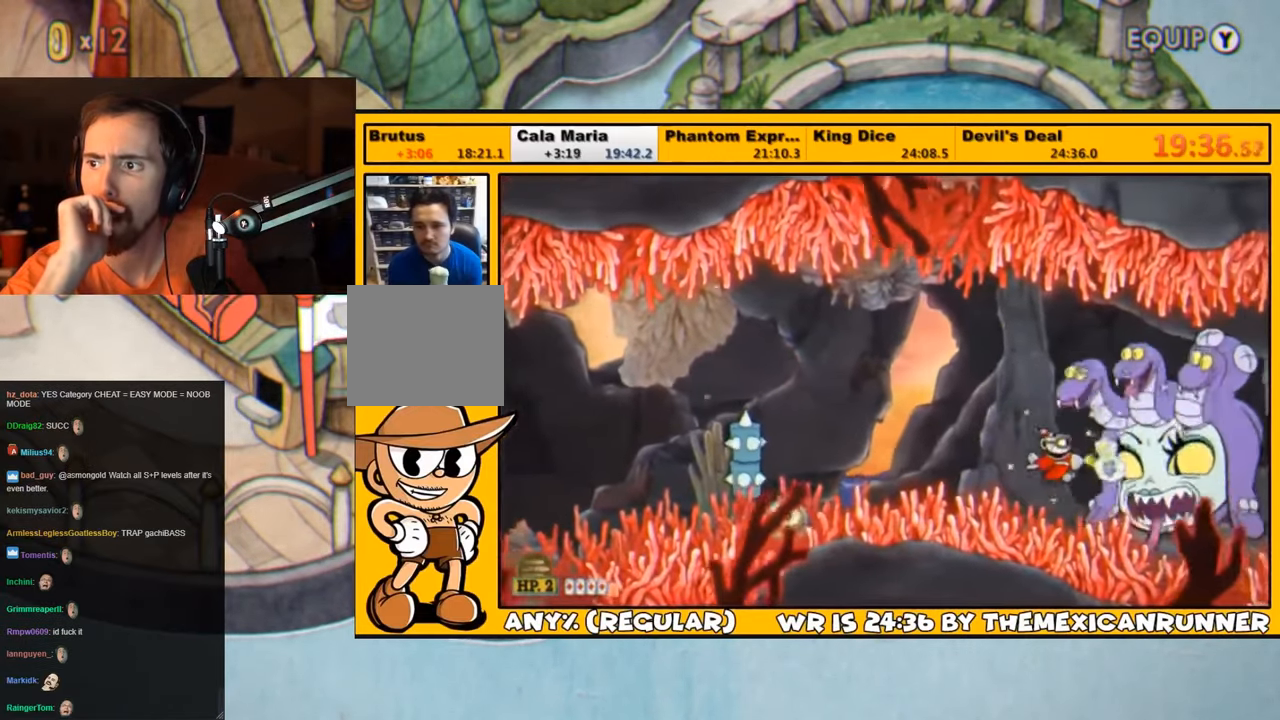
{"buttons": ["L1"], "left_stick": "center", "right_stick": "center", "events": [[50, "SQUARE", "up"], [117, "SQUARE", "down"], [150, "SQUARE", "up"], [350, "DPAD_DOWN", "down"], [417, "DPAD_DOWN", "up"]]}
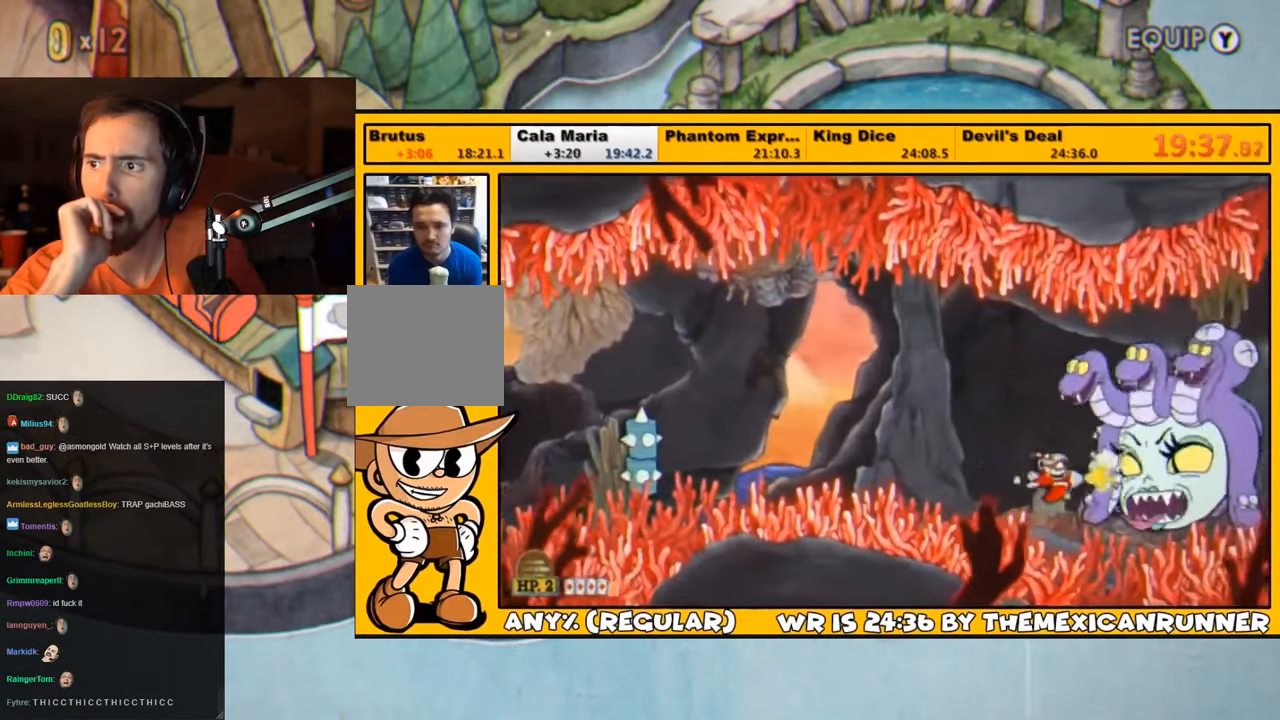
{"buttons": ["L1", "L2"], "left_stick": "center", "right_stick": "center", "events": [[150, "SQUARE", "down"], [183, "SQUARE", "up"], [250, "SQUARE", "down"], [283, "SQUARE", "up"], [383, "DPAD_UP", "down"], [450, "DPAD_UP", "up"], [483, "L2", "down"]]}
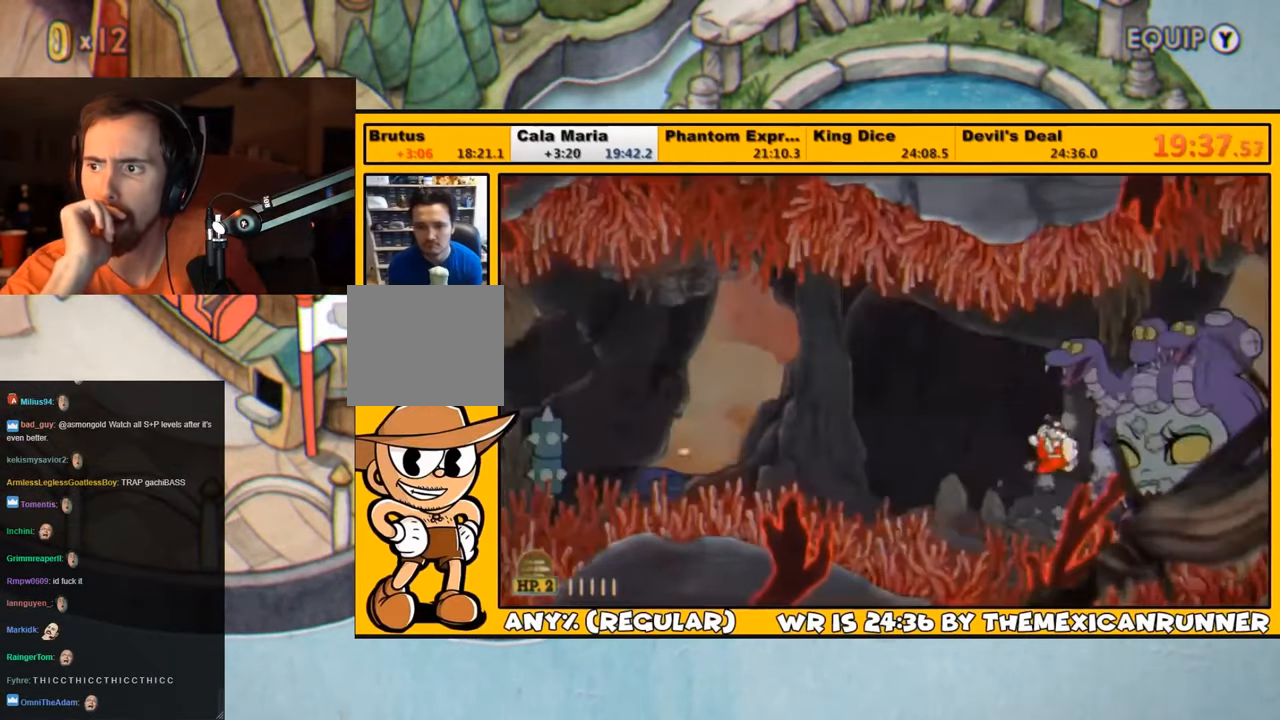
{"buttons": ["L1", "DPAD_RIGHT"], "left_stick": "center", "right_stick": "center", "events": [[83, "L2", "up"], [250, "DPAD_RIGHT", "down"]]}
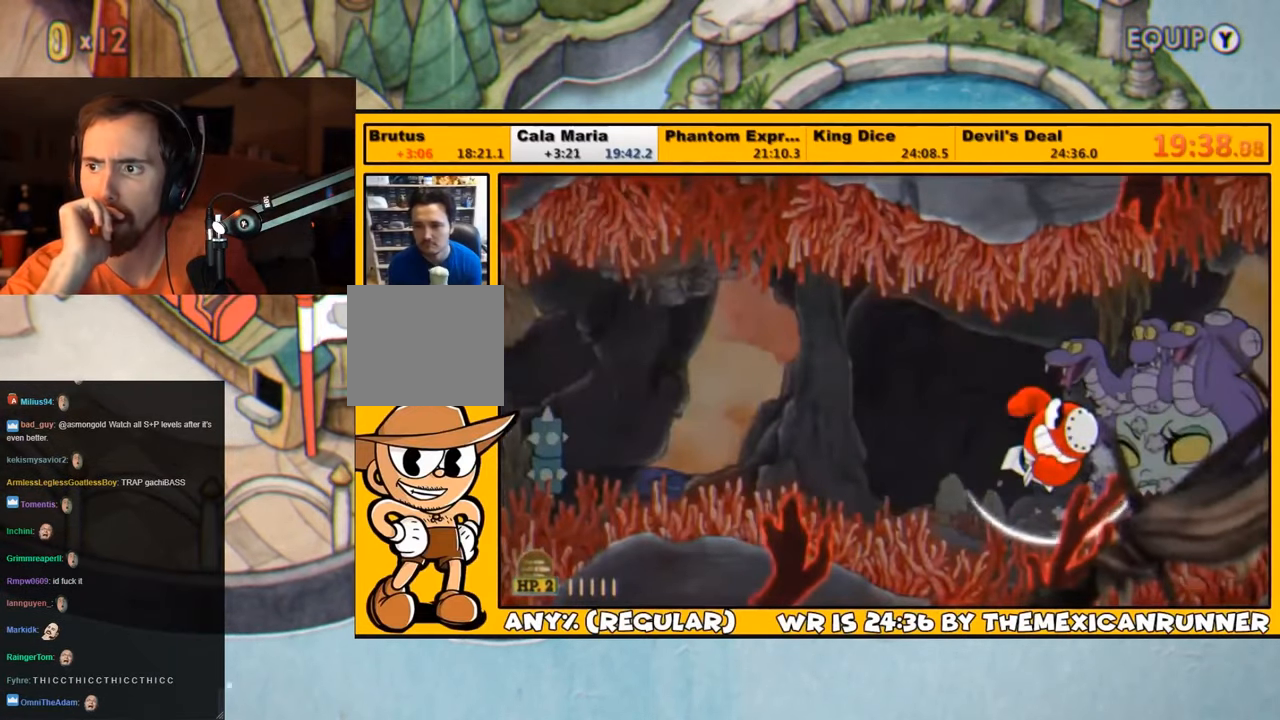
{"buttons": ["L1", "DPAD_RIGHT"], "left_stick": "center", "right_stick": "center", "events": []}
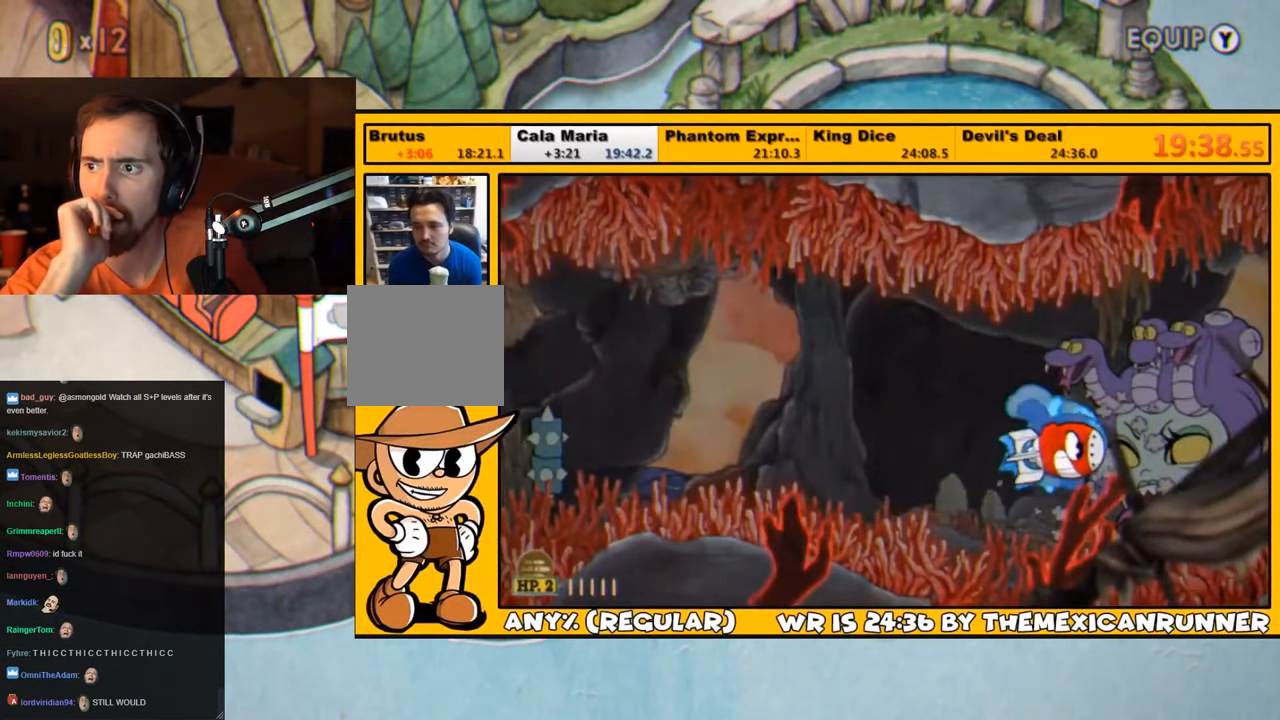
{"buttons": ["L1", "DPAD_UP", "DPAD_LEFT"], "left_stick": "center", "right_stick": "center", "events": [[167, "DPAD_UP", "down"], [383, "DPAD_RIGHT", "up"], [417, "DPAD_LEFT", "down"]]}
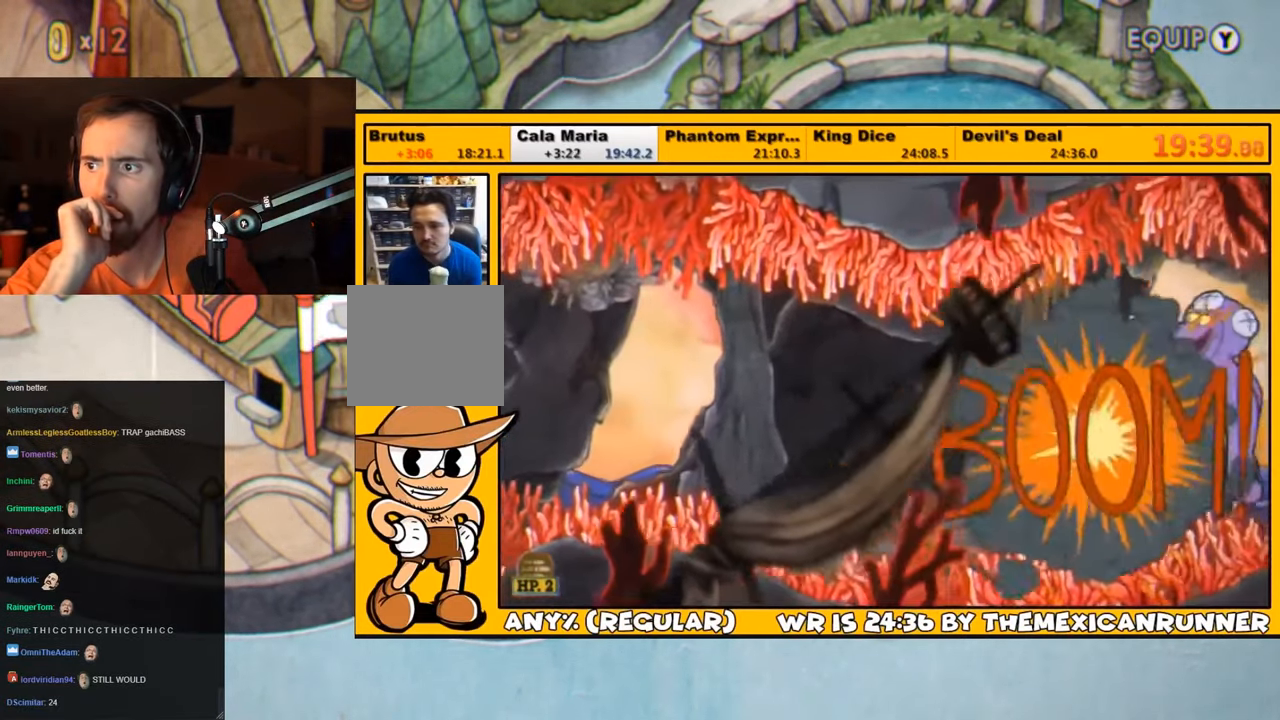
{"buttons": ["L1", "DPAD_UP"], "left_stick": "center", "right_stick": "center", "events": [[17, "DPAD_UP", "up"], [217, "DPAD_UP", "down"], [484, "DPAD_LEFT", "up"]]}
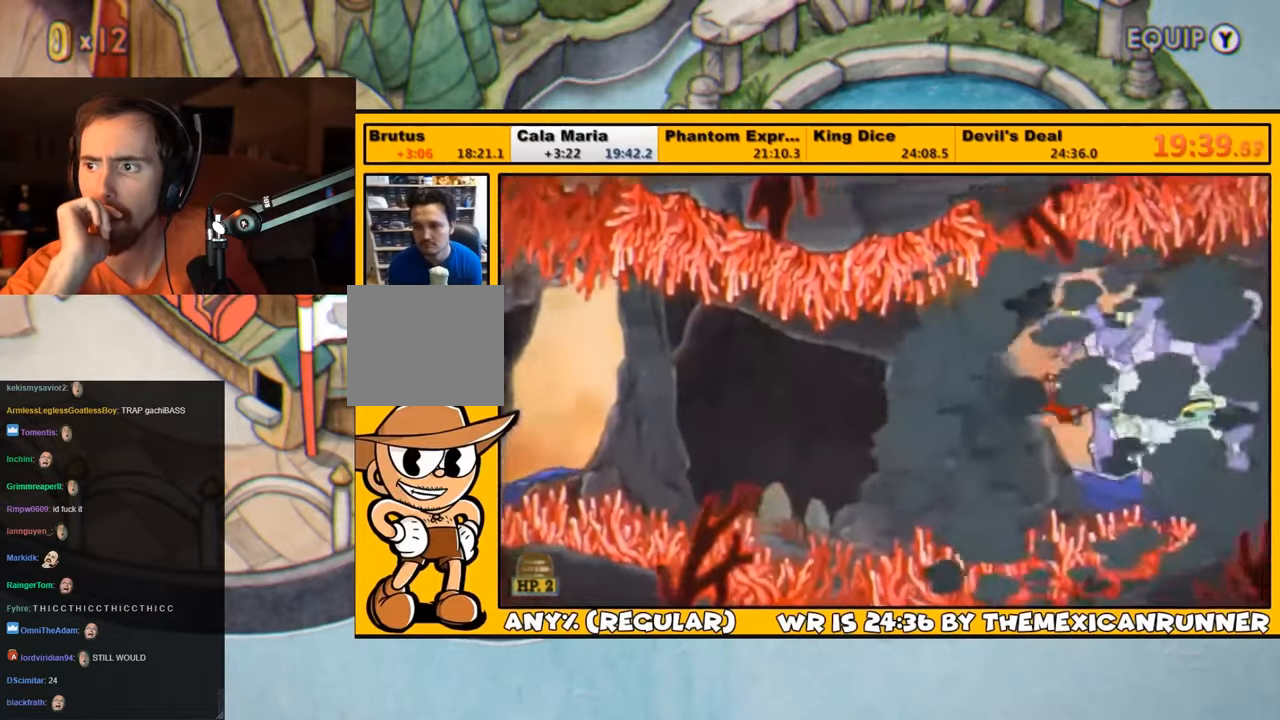
{"buttons": ["L1"], "left_stick": "center", "right_stick": "center"}
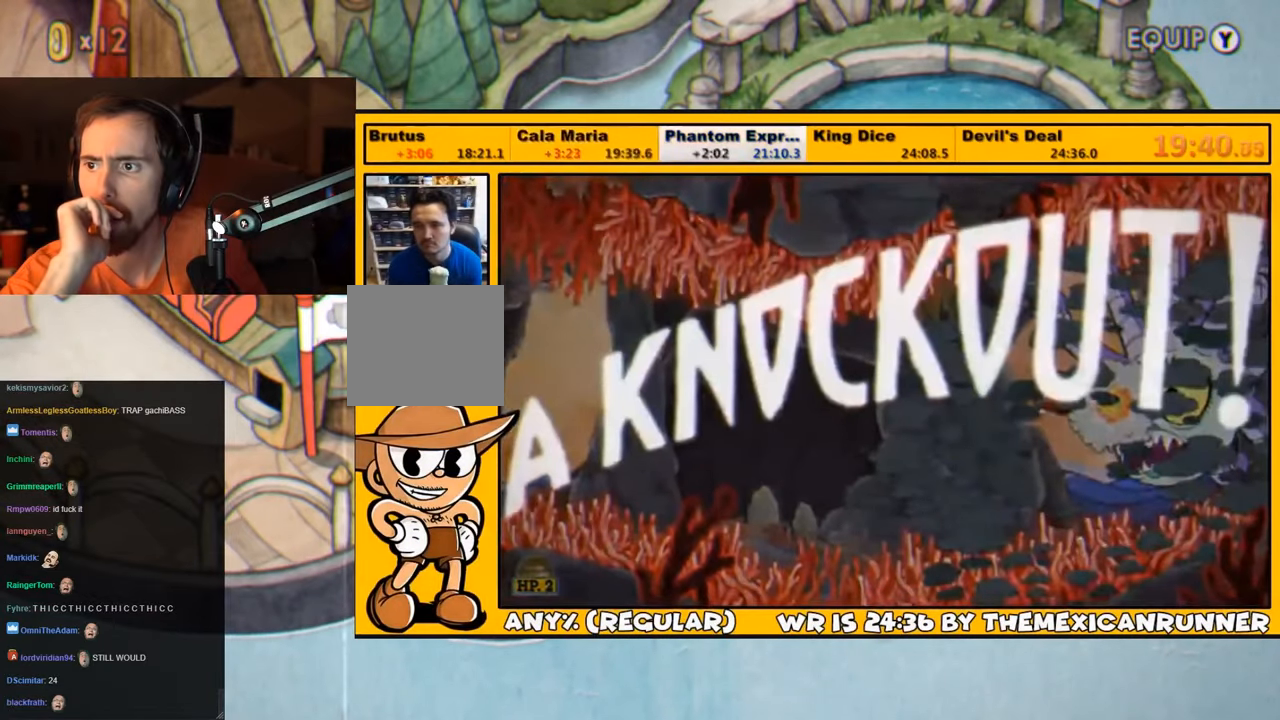
{"buttons": ["DPAD_LEFT"], "left_stick": "center", "right_stick": "center", "events": [[100, "L1", "up"], [317, "DPAD_LEFT", "down"]]}
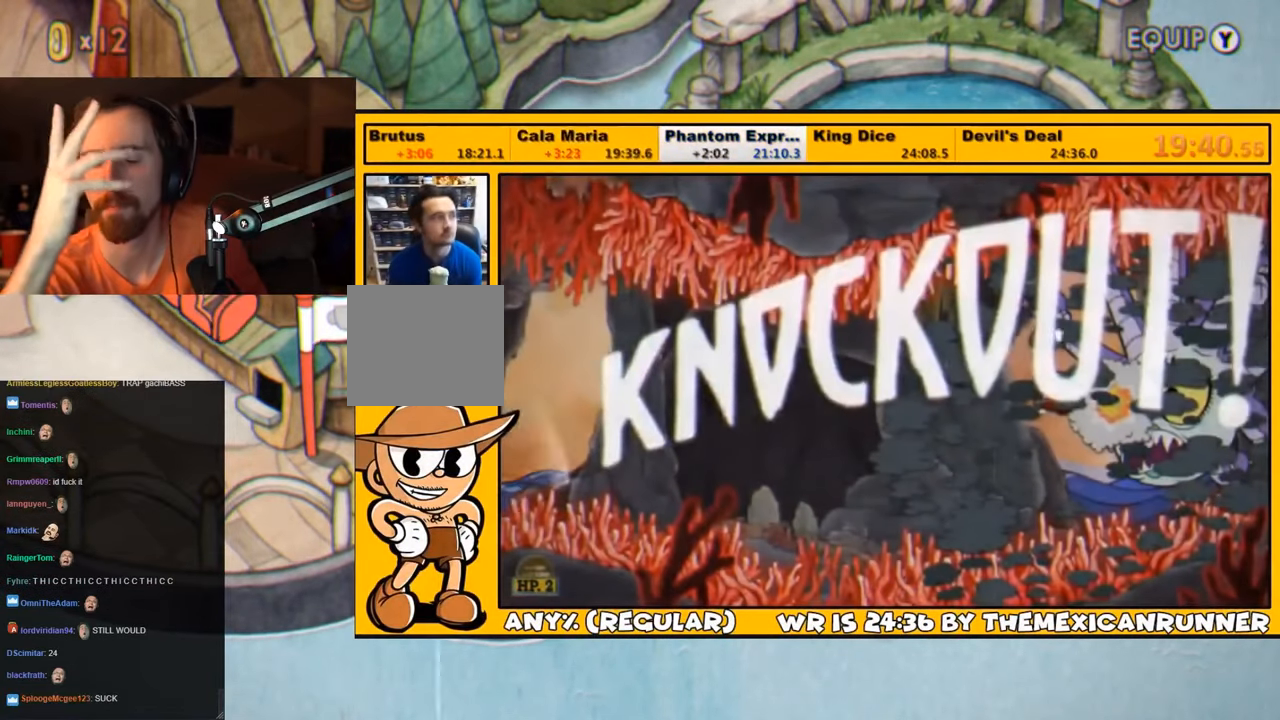
{"buttons": ["DPAD_DOWN", "DPAD_LEFT"], "left_stick": "center", "right_stick": "center", "events": [[350, "DPAD_DOWN", "down"]]}
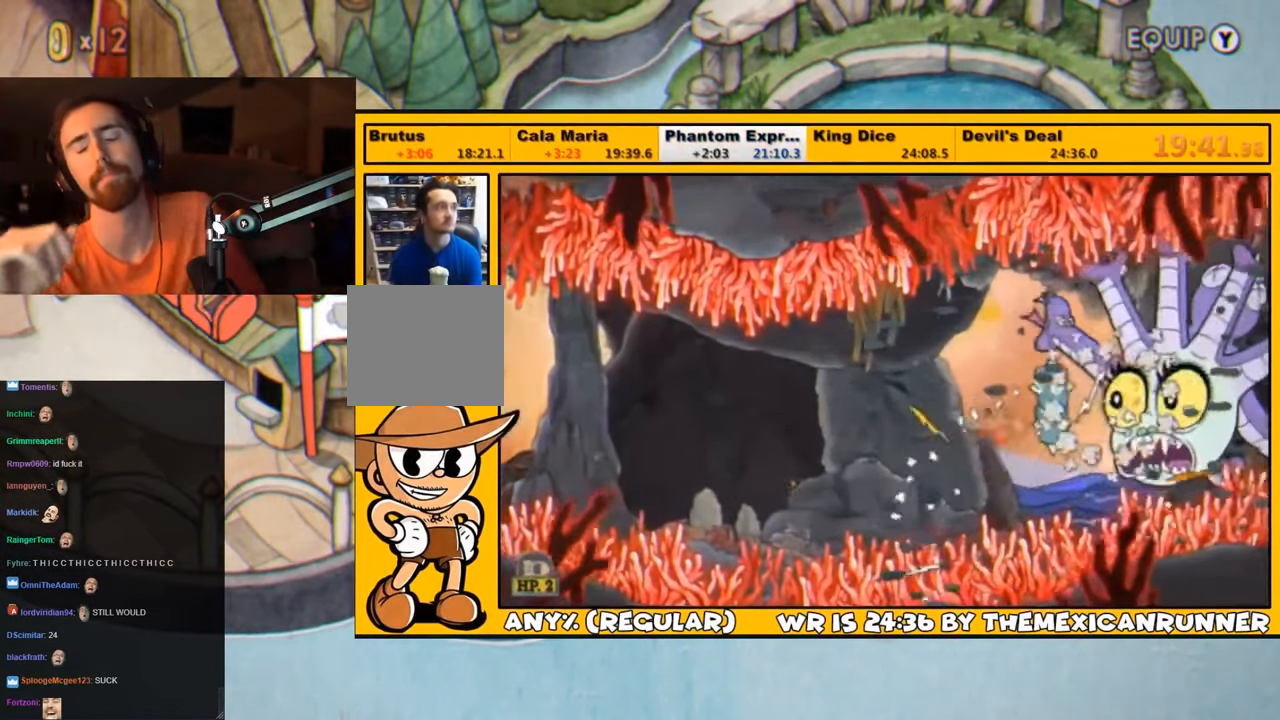
{"buttons": ["DPAD_LEFT"], "left_stick": "center", "right_stick": "center", "events": [[200, "DPAD_DOWN", "up"]]}
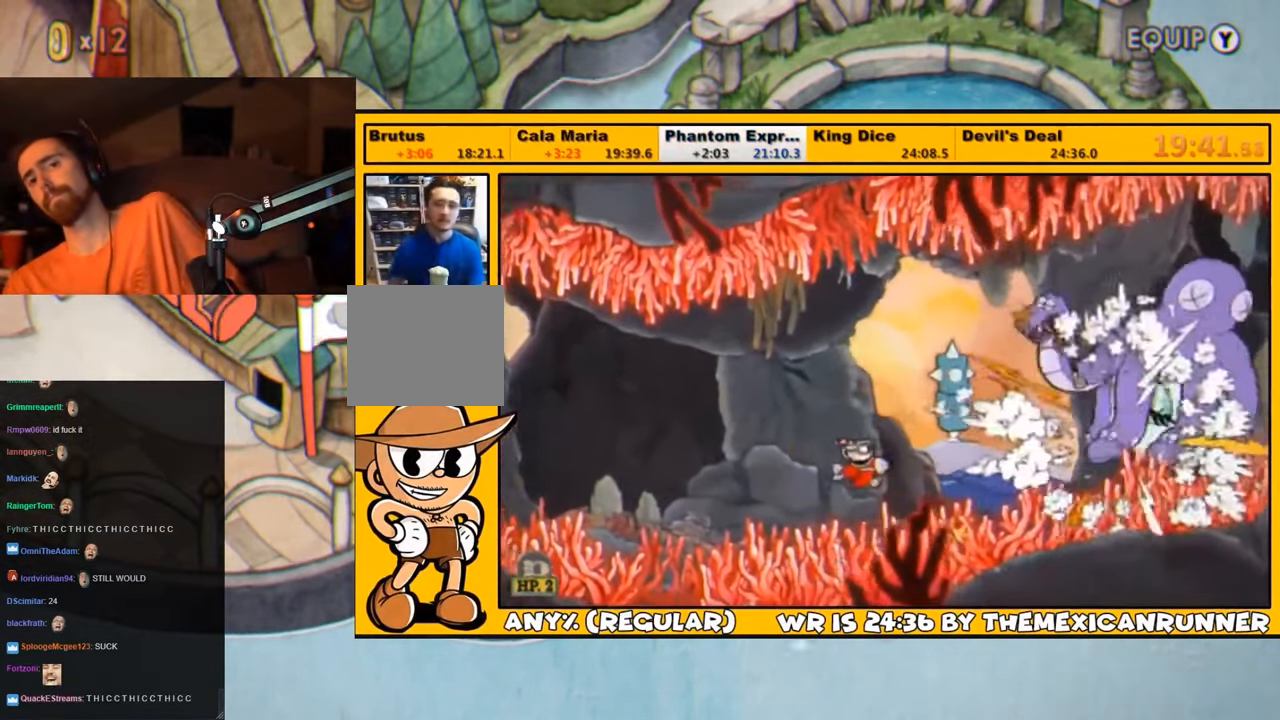
{"buttons": [], "left_stick": "center", "right_stick": "center", "events": [[200, "DPAD_LEFT", "up"], [400, "DPAD_DOWN", "down"], [467, "DPAD_DOWN", "up"]]}
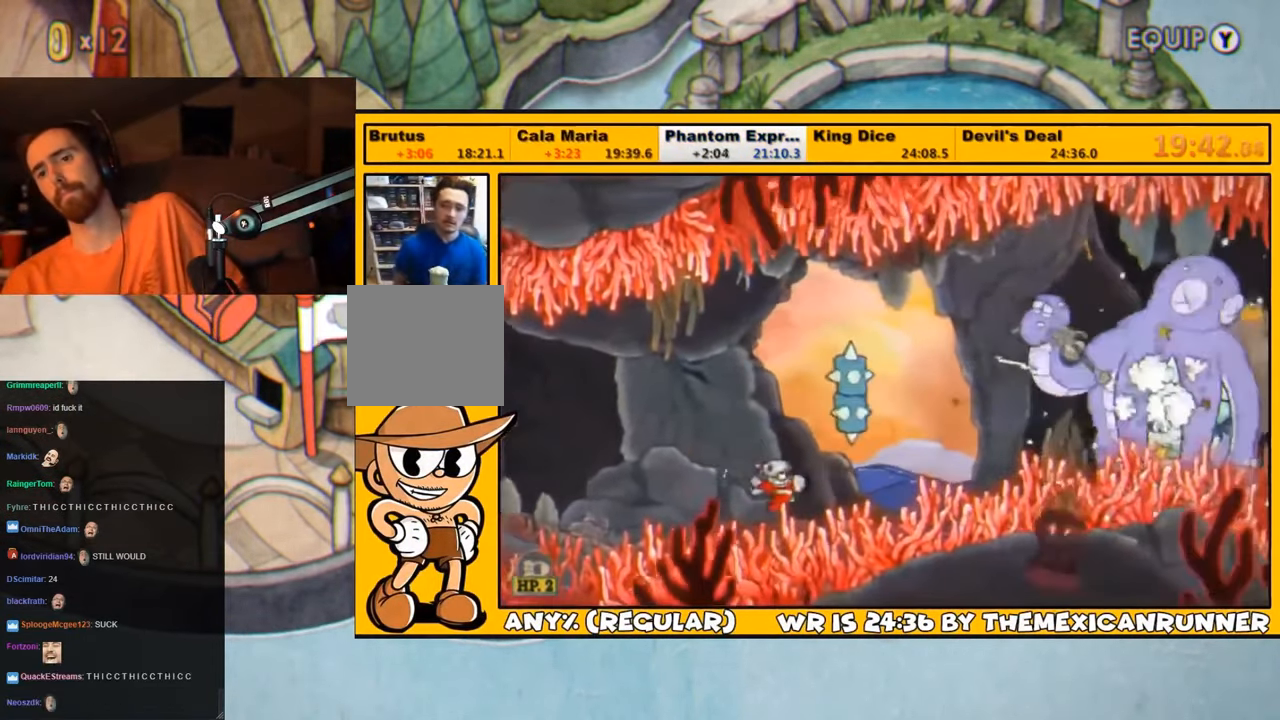
{"buttons": [], "left_stick": "center", "right_stick": "center", "events": []}
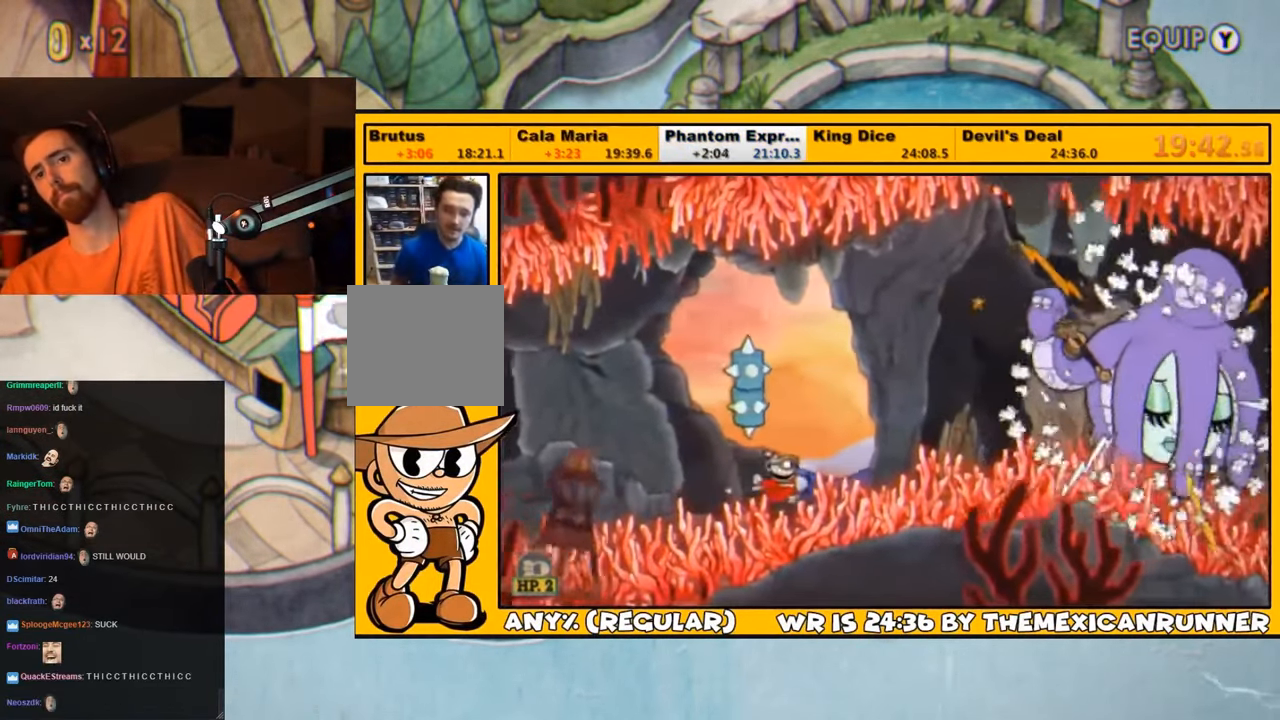
{"buttons": [], "left_stick": "center", "right_stick": "center", "events": [[134, "DPAD_UP", "down"], [134, "TRIANGLE", "down"], [350, "DPAD_UP", "up"], [350, "TRIANGLE", "up"]]}
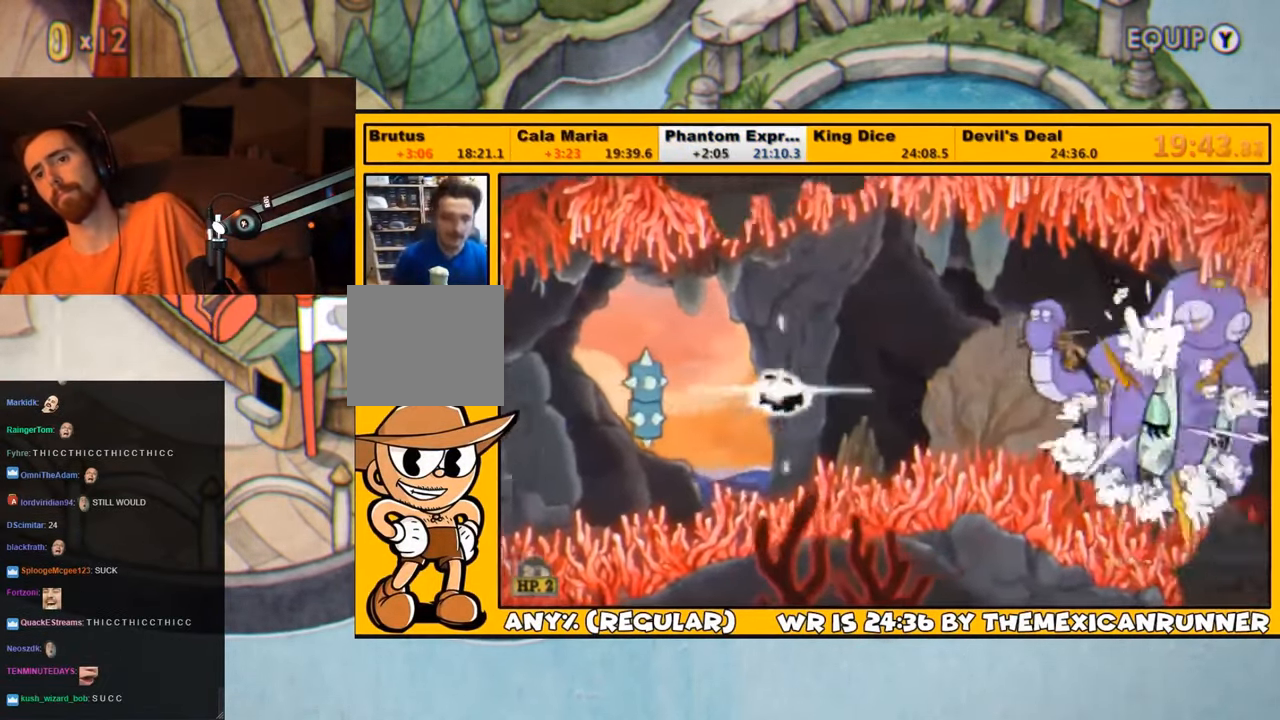
{"buttons": ["DPAD_LEFT"], "left_stick": "center", "right_stick": "center", "events": [[450, "DPAD_LEFT", "down"]]}
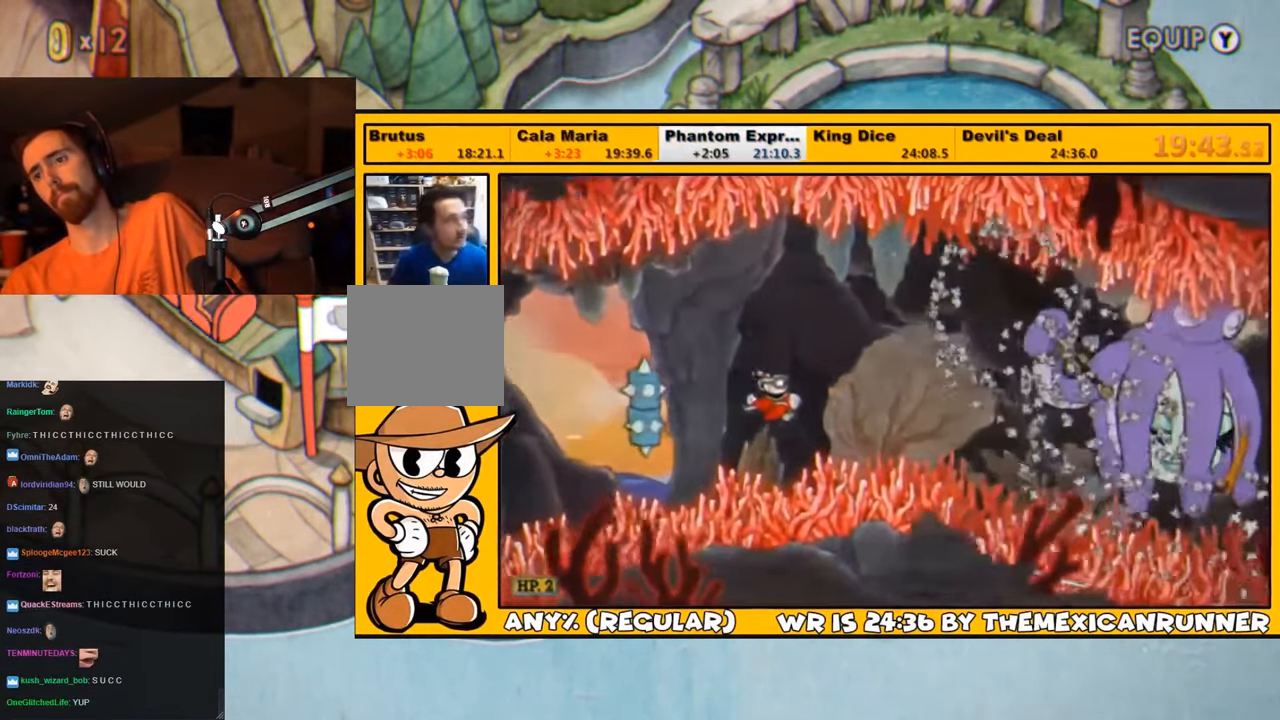
{"buttons": [], "left_stick": "center", "right_stick": "center", "events": [[367, "DPAD_LEFT", "up"]]}
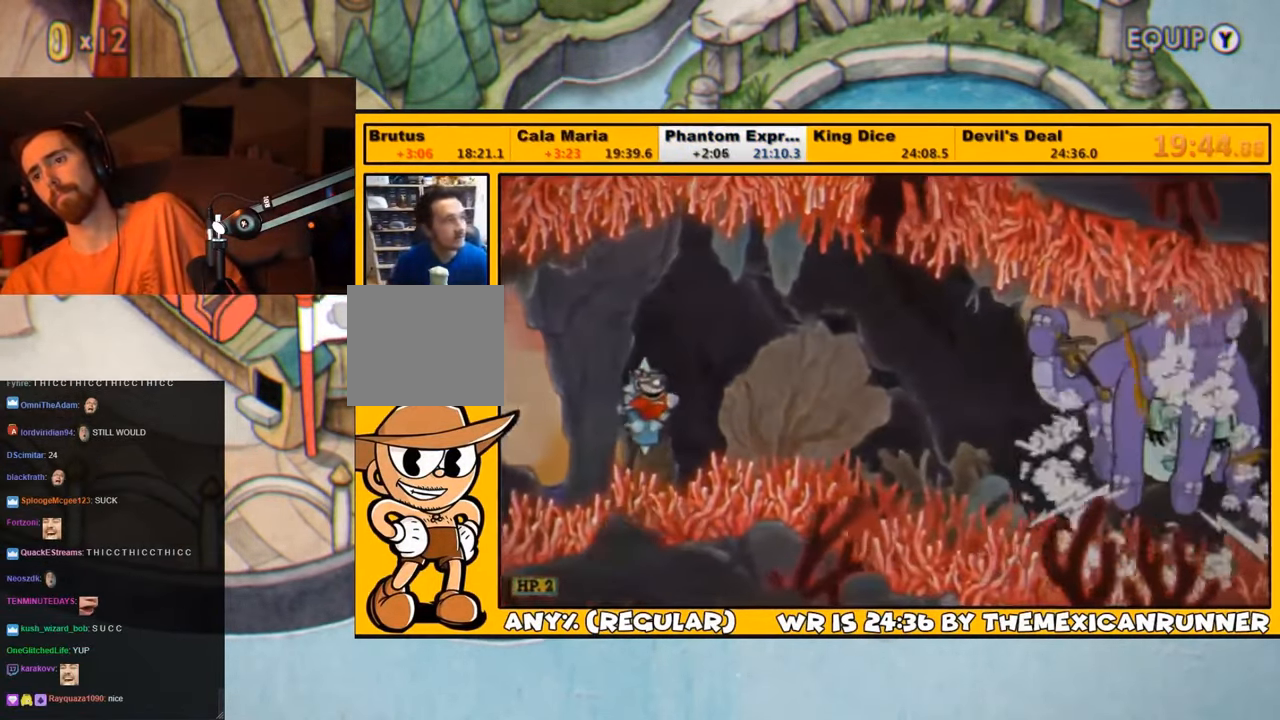
{"buttons": [], "left_stick": "center", "right_stick": "center", "events": [[233, "DPAD_LEFT", "down"], [500, "DPAD_LEFT", "up"]]}
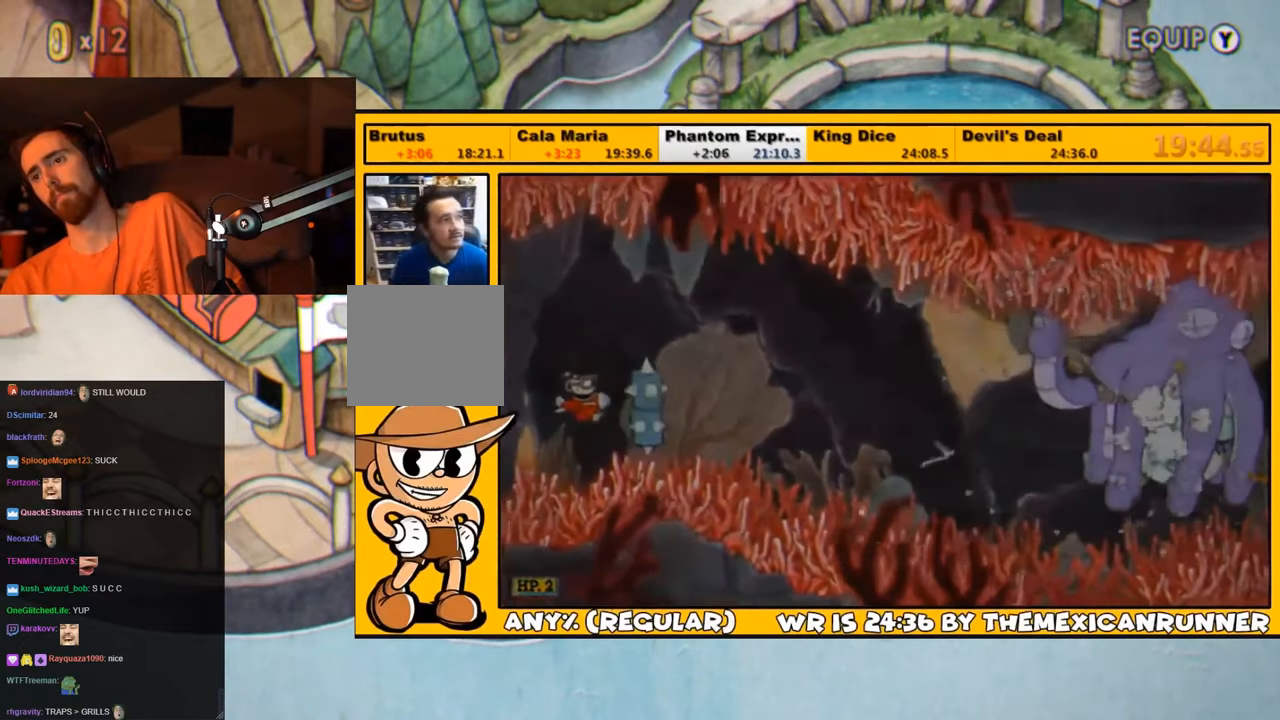
{"buttons": [], "left_stick": "center", "right_stick": "center", "events": []}
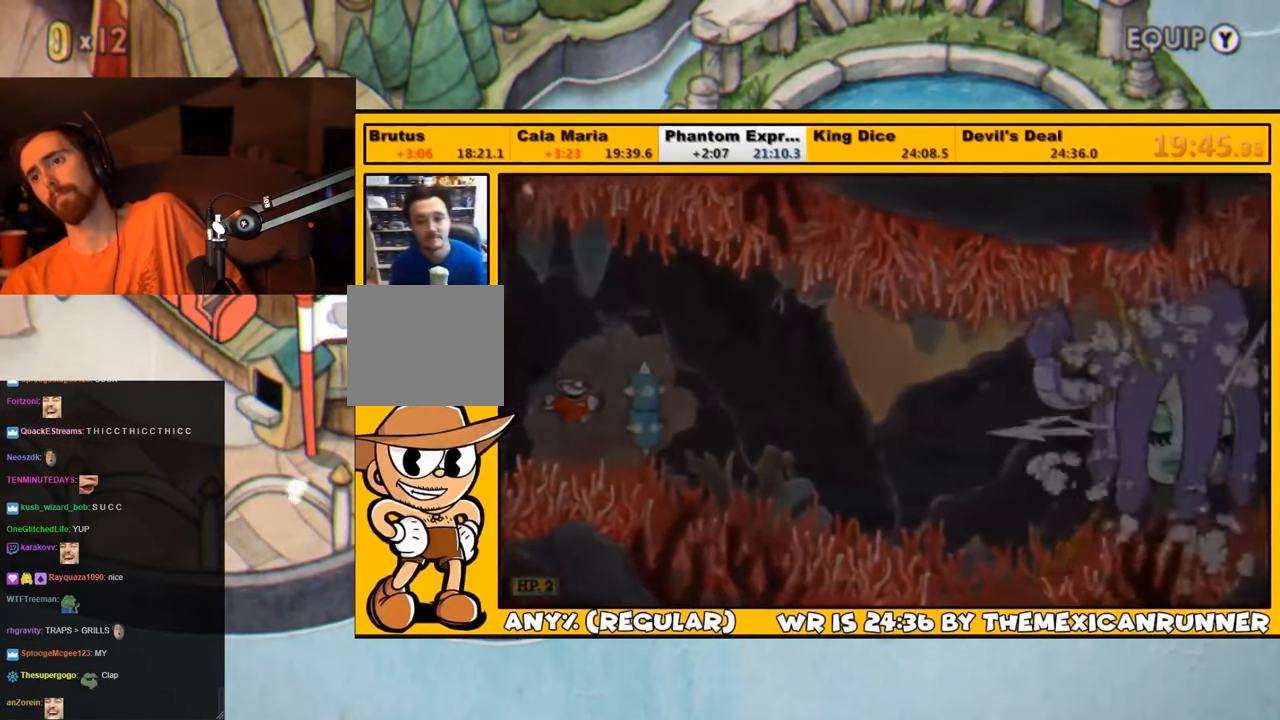
{"buttons": [], "left_stick": "center", "right_stick": "center", "events": []}
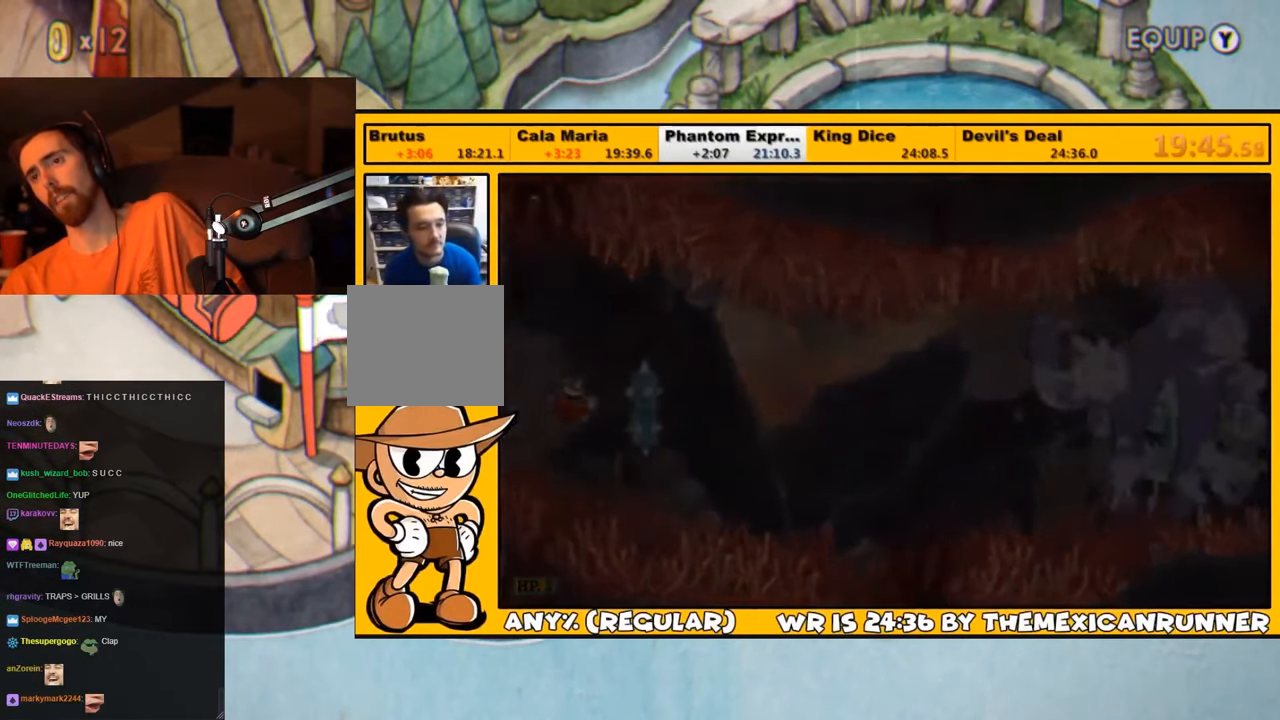
{"buttons": [], "left_stick": "center", "right_stick": "center", "events": []}
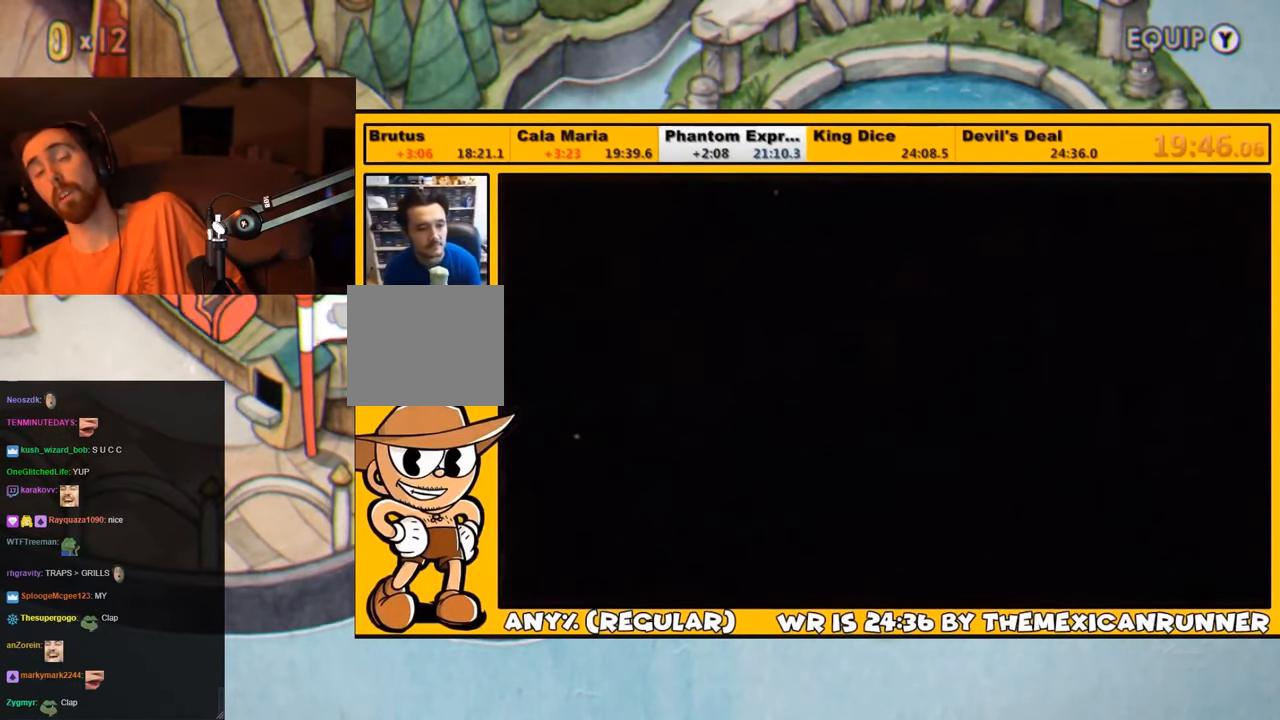
{"buttons": [], "left_stick": "center", "right_stick": "center", "events": [[216, "CROSS", "down"], [266, "CROSS", "up"], [333, "CROSS", "down"], [366, "CROSS", "up"], [433, "CROSS", "down"], [466, "CROSS", "up"]]}
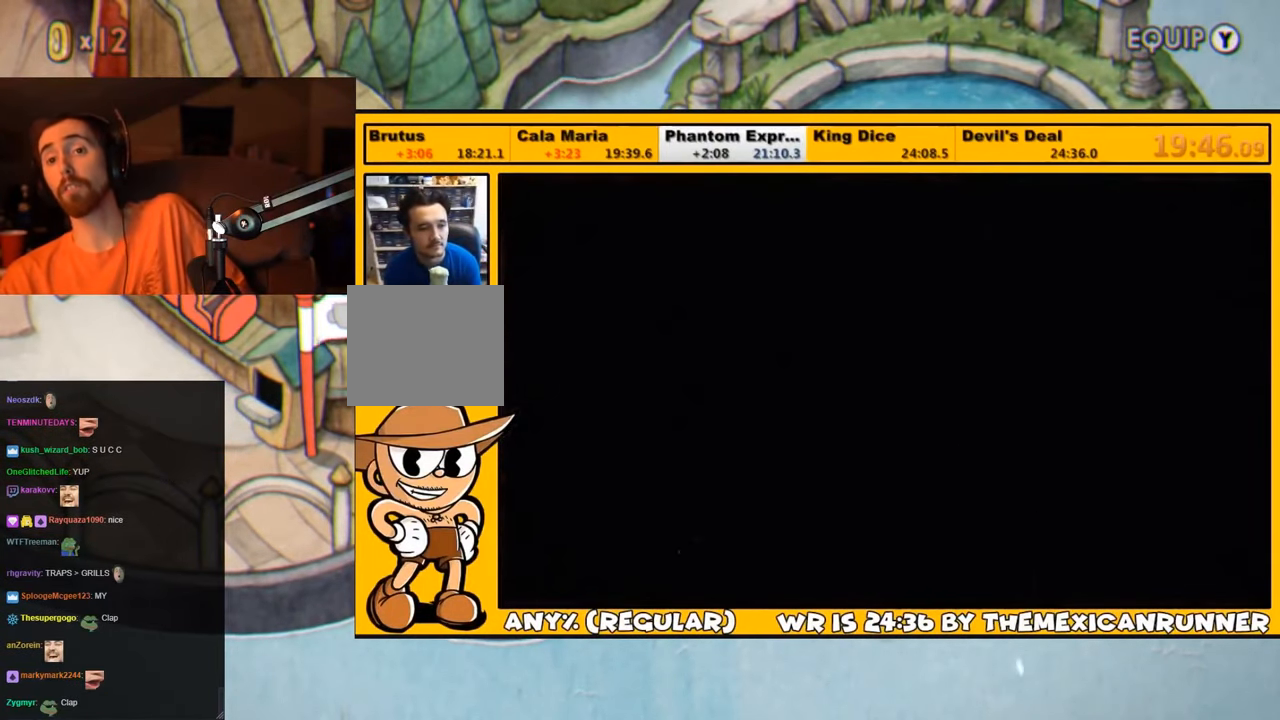
{"buttons": [], "left_stick": "center", "right_stick": "center", "events": [[33, "CROSS", "down"], [100, "CROSS", "up"], [133, "CROSS", "down"], [200, "CROSS", "up"], [233, "CROSS", "down"], [283, "CROSS", "up"], [316, "CROSS", "down"], [383, "CROSS", "up"], [450, "CROSS", "down"], [483, "CROSS", "up"]]}
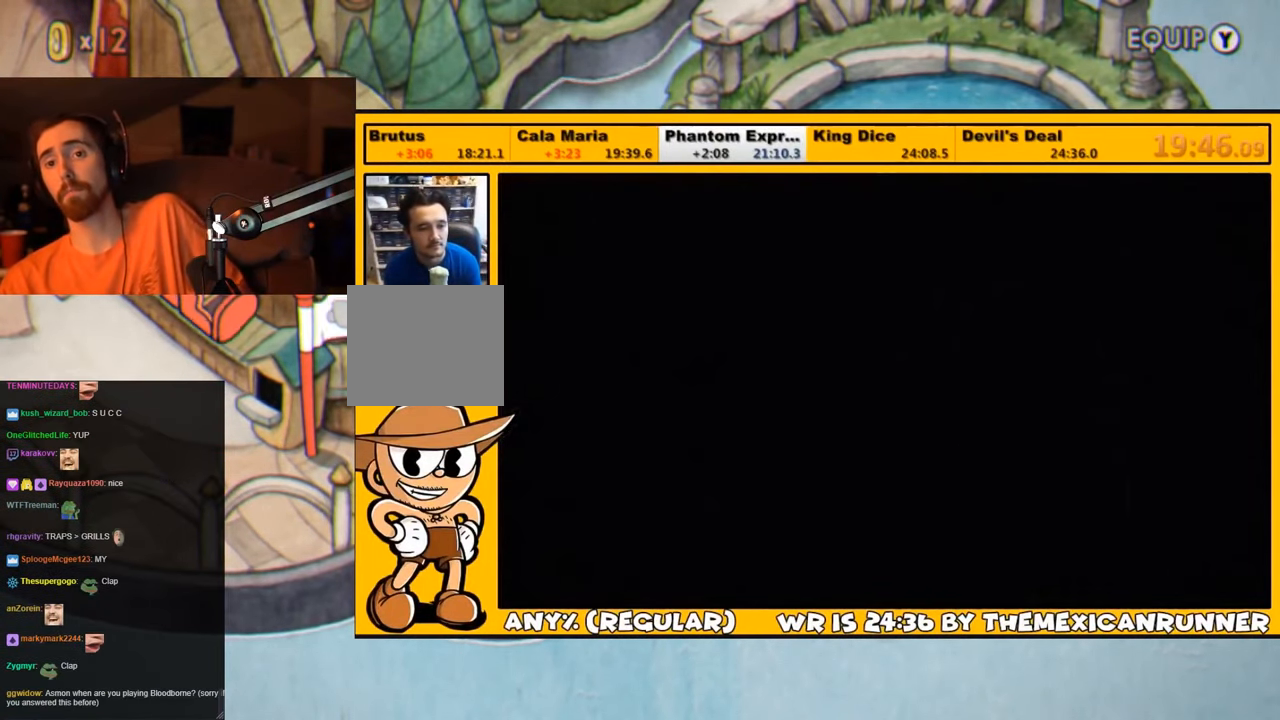
{"buttons": ["CROSS"], "left_stick": "center", "right_stick": "center", "events": [[50, "CROSS", "down"], [83, "CROSS", "up"], [150, "CROSS", "down"], [183, "CROSS", "up"], [250, "CROSS", "down"], [283, "CROSS", "up"], [400, "CROSS", "down"], [433, "CROSS", "up"], [500, "CROSS", "down"]]}
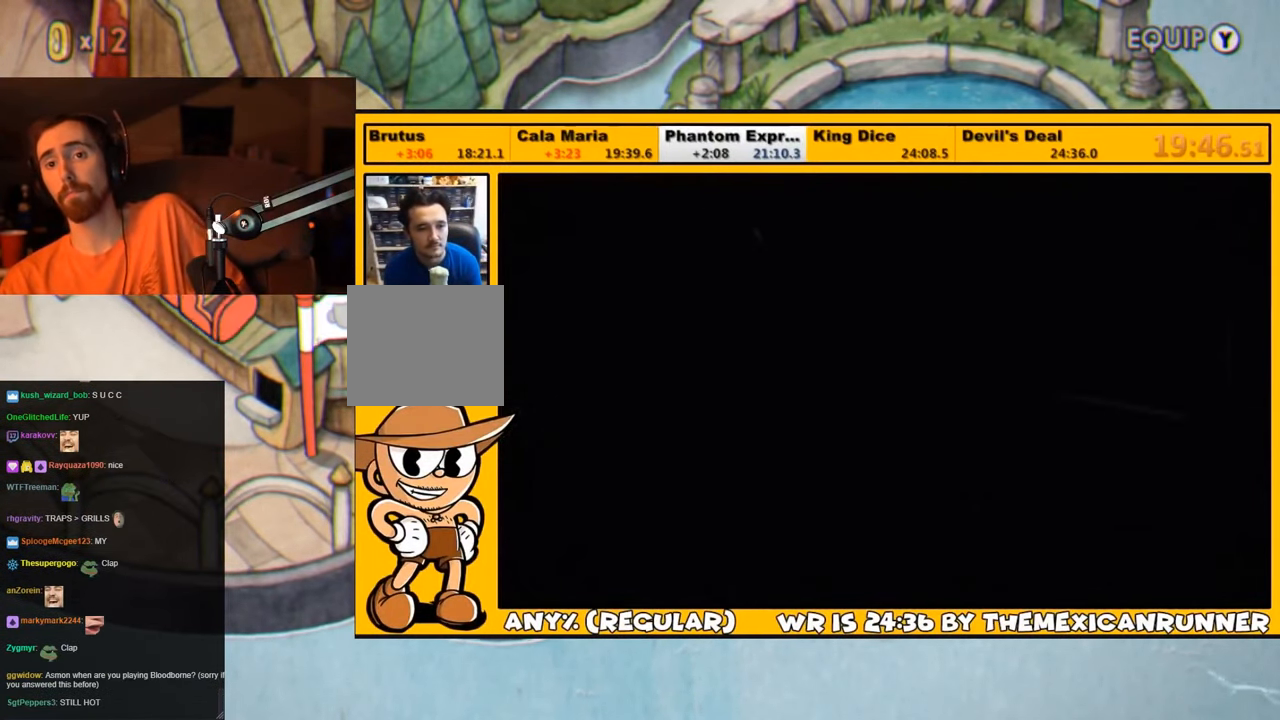
{"buttons": ["CROSS"], "left_stick": "center", "right_stick": "center", "events": [[33, "CROSS", "up"], [100, "CROSS", "down"], [133, "CROSS", "up"], [200, "CROSS", "down"], [266, "CROSS", "up"], [300, "CROSS", "down"], [350, "CROSS", "up"], [383, "CROSS", "down"], [450, "CROSS", "up"], [483, "CROSS", "down"]]}
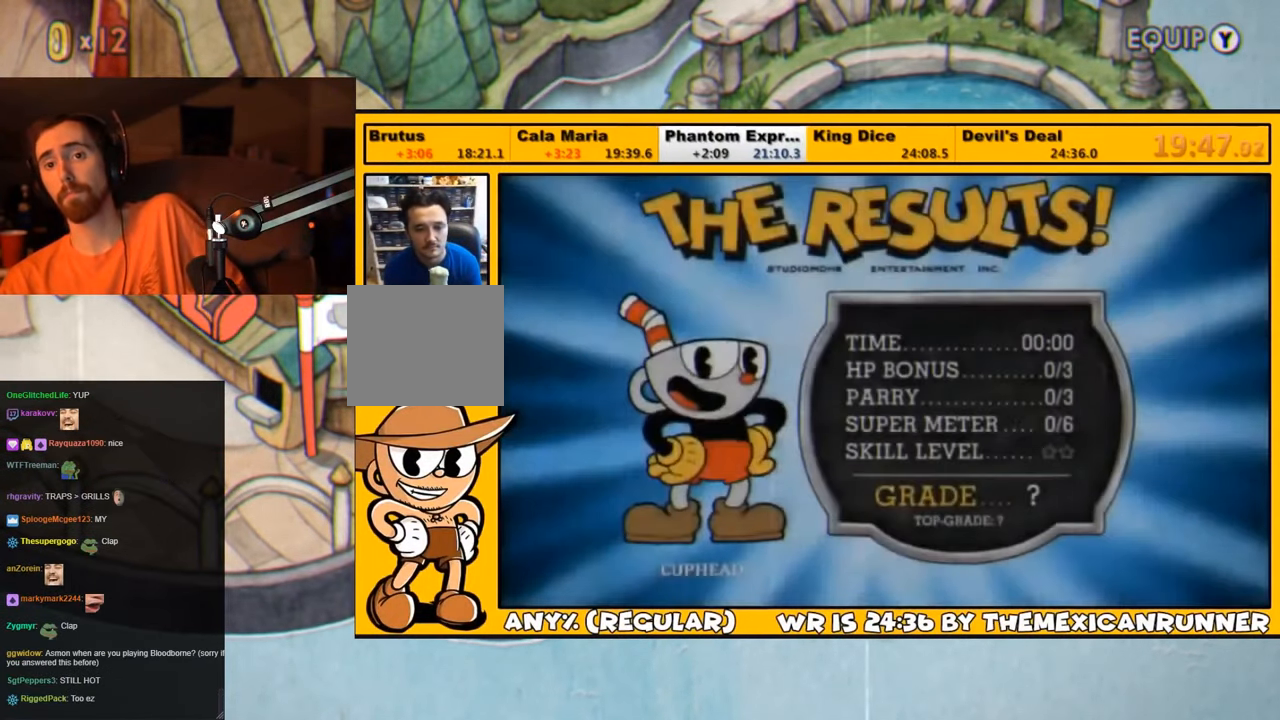
{"buttons": [], "left_stick": "center", "right_stick": "up-right", "events": [[50, "CROSS", "up"], [116, "CROSS", "down"], [116, "right_stick", "up-right"], [166, "CROSS", "up"], [216, "CROSS", "down"], [283, "CROSS", "up"], [316, "CROSS", "down"], [383, "CROSS", "up"], [416, "CROSS", "down"], [483, "CROSS", "up"]]}